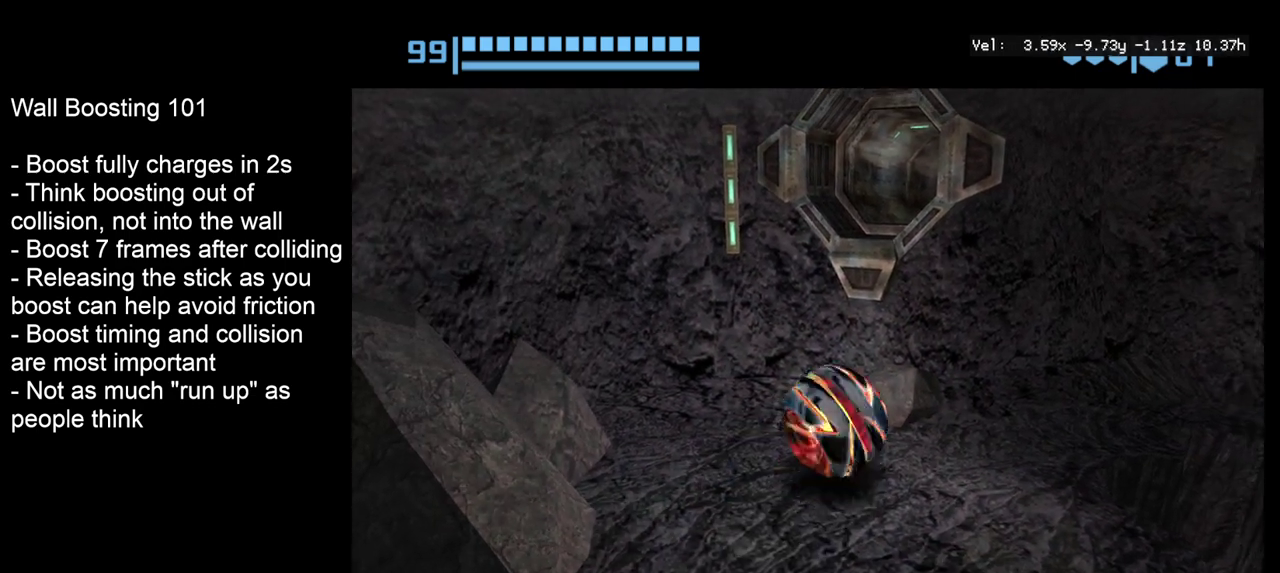
Gameplay with a controller; each line is a JSON object with the inputs held at the frame after it (dt_ms = milliseconds from this image to that frame). "events" lists button and stick changes between this image and that frame as [ms after this image, input, new state], when the widget could be followed in between. Not read: L3 R3.
{"dt_ms": 200, "buttons": ["CROSS"], "left_stick": "up", "right_stick": "center", "events": [[50, "left_stick", "up-right"], [133, "left_stick", "up"]]}
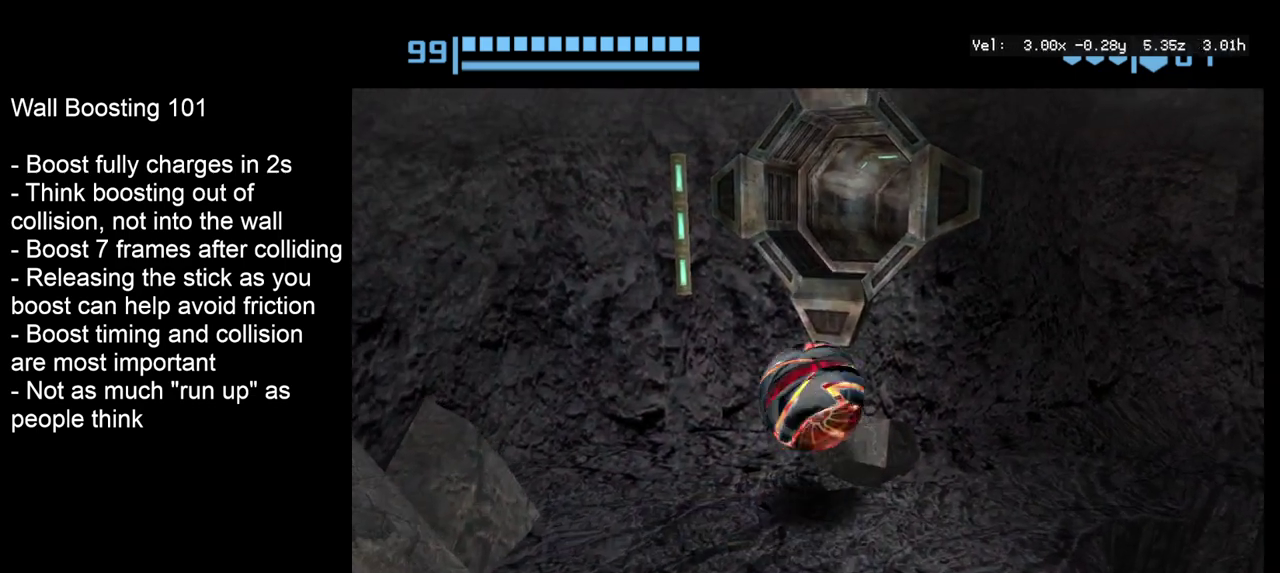
{"dt_ms": 300, "buttons": [], "left_stick": "up-right", "right_stick": "center", "events": [[17, "CROSS", "up"], [133, "left_stick", "up-right"]]}
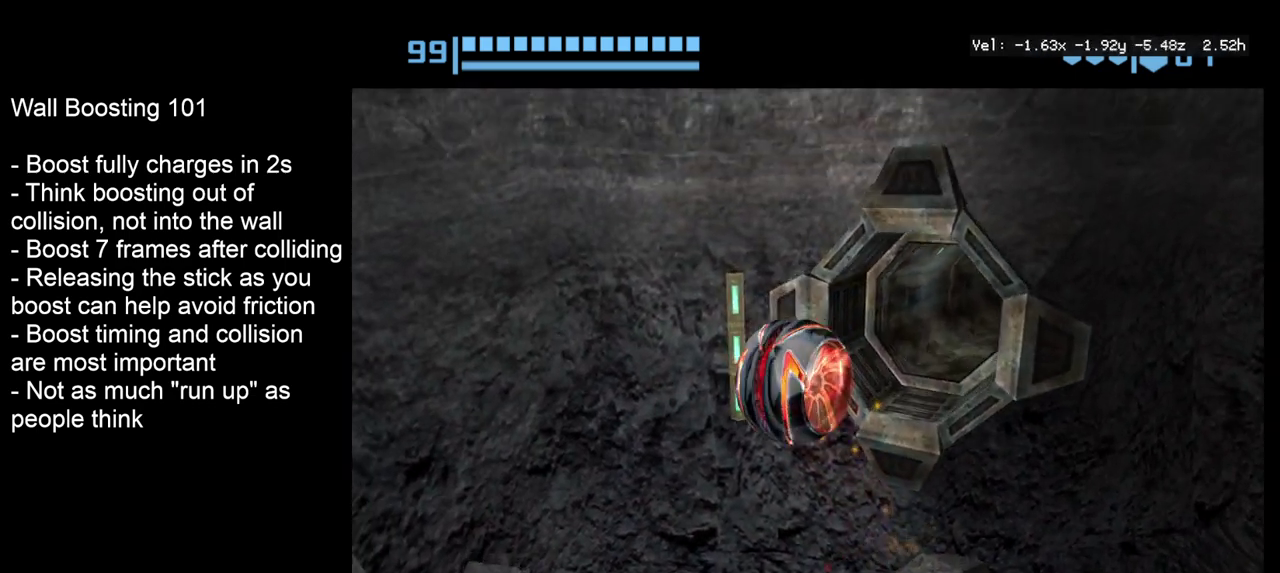
{"dt_ms": 600, "buttons": ["CROSS"], "left_stick": "center", "right_stick": "center", "events": [[167, "CROSS", "down"], [300, "left_stick", "center"]]}
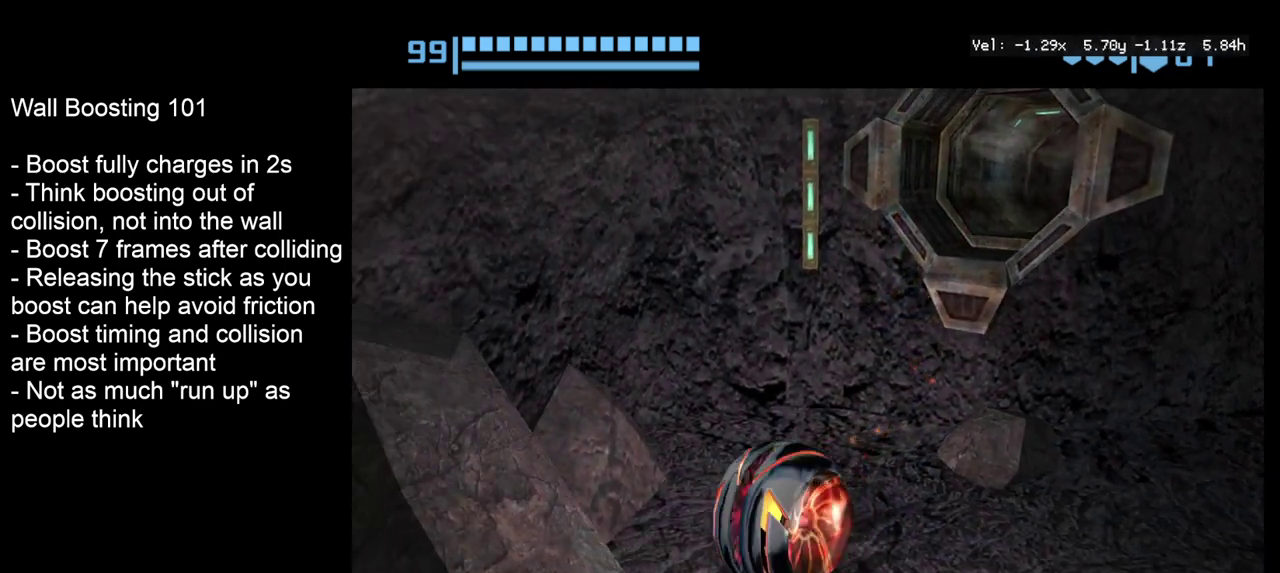
{"dt_ms": 600, "buttons": ["CROSS"], "left_stick": "center", "right_stick": "center", "events": [[50, "left_stick", "left"], [150, "left_stick", "center"]]}
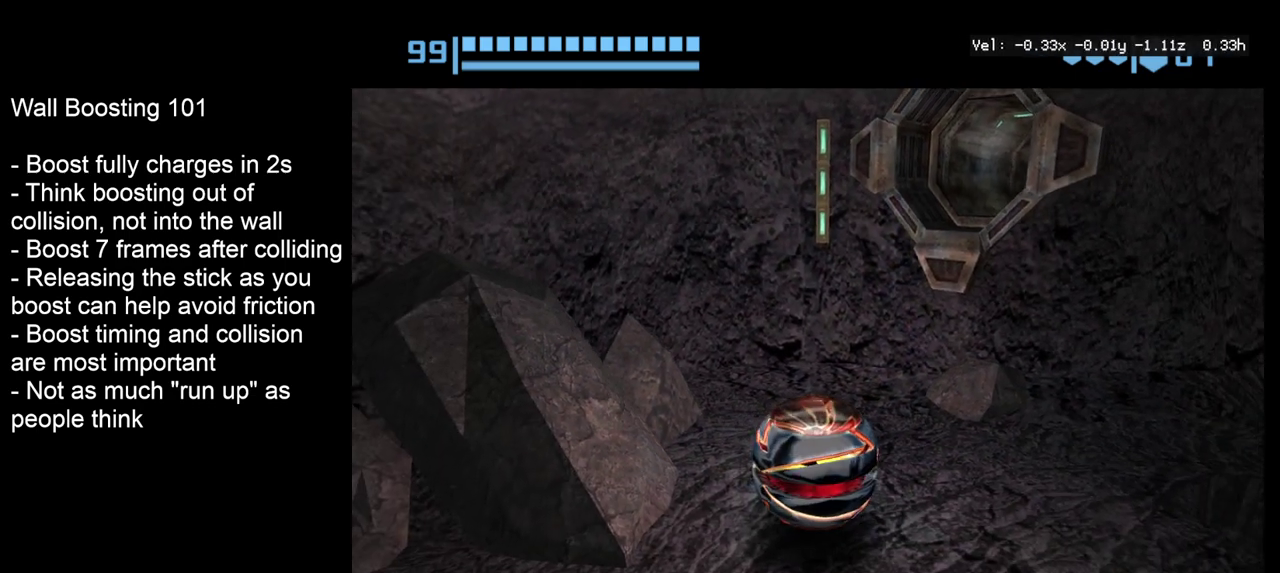
{"dt_ms": 400, "buttons": ["CROSS"], "left_stick": "up-right", "right_stick": "center", "events": [[83, "left_stick", "up-right"]]}
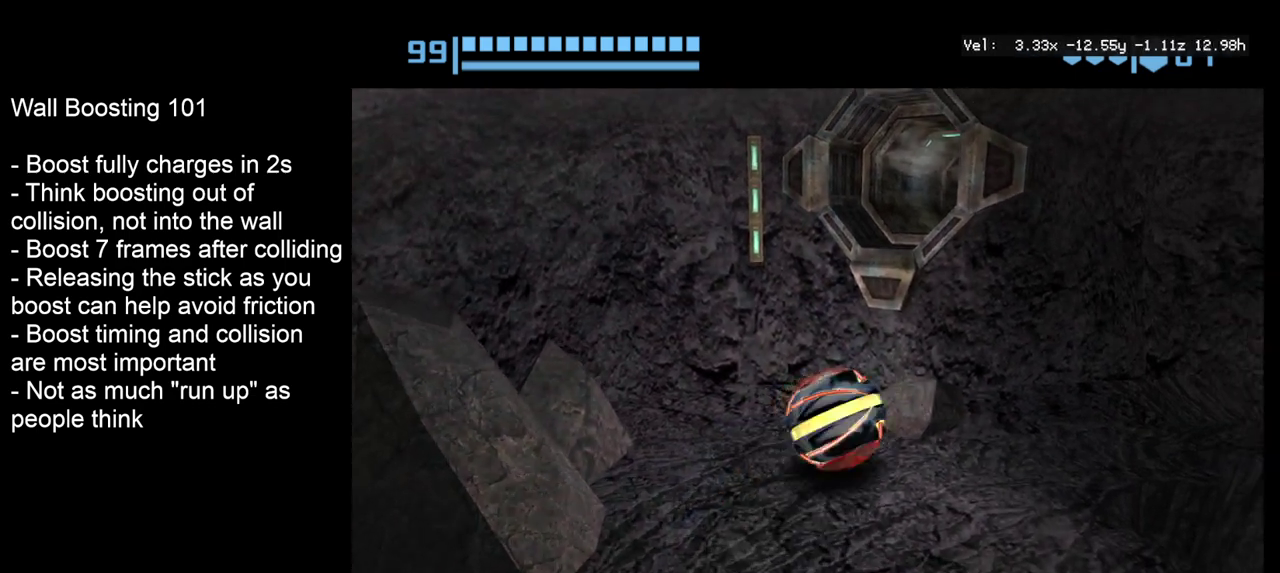
{"dt_ms": 300, "buttons": [], "left_stick": "up-right", "right_stick": "center", "events": [[133, "CROSS", "up"]]}
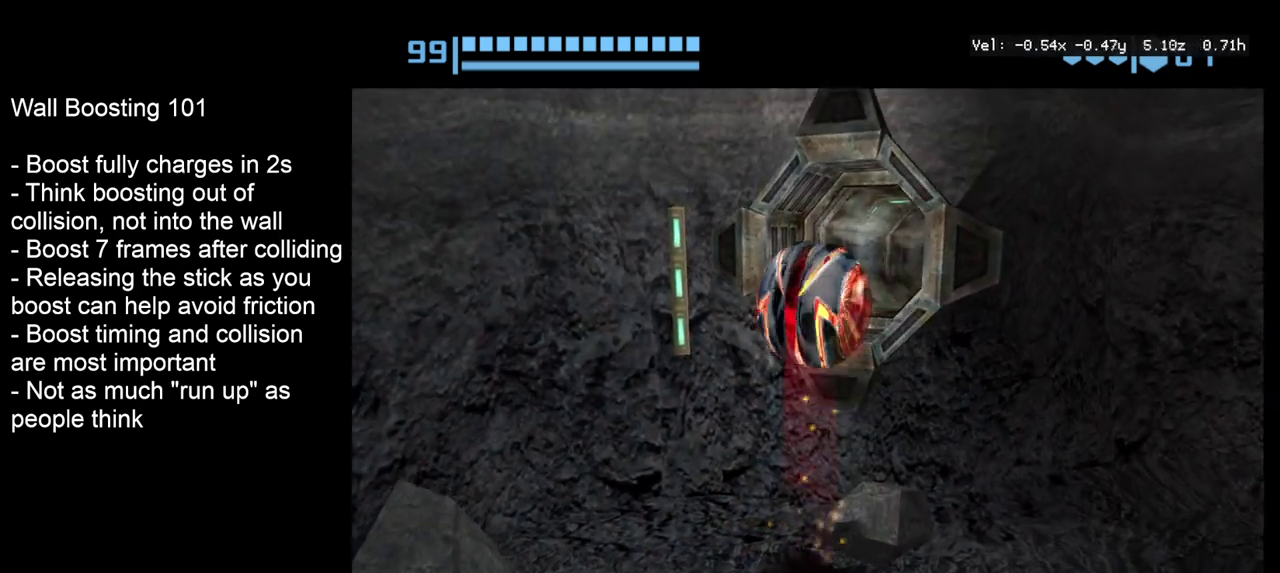
{"dt_ms": 300, "buttons": [], "left_stick": "up", "right_stick": "center", "events": [[250, "left_stick", "up"]]}
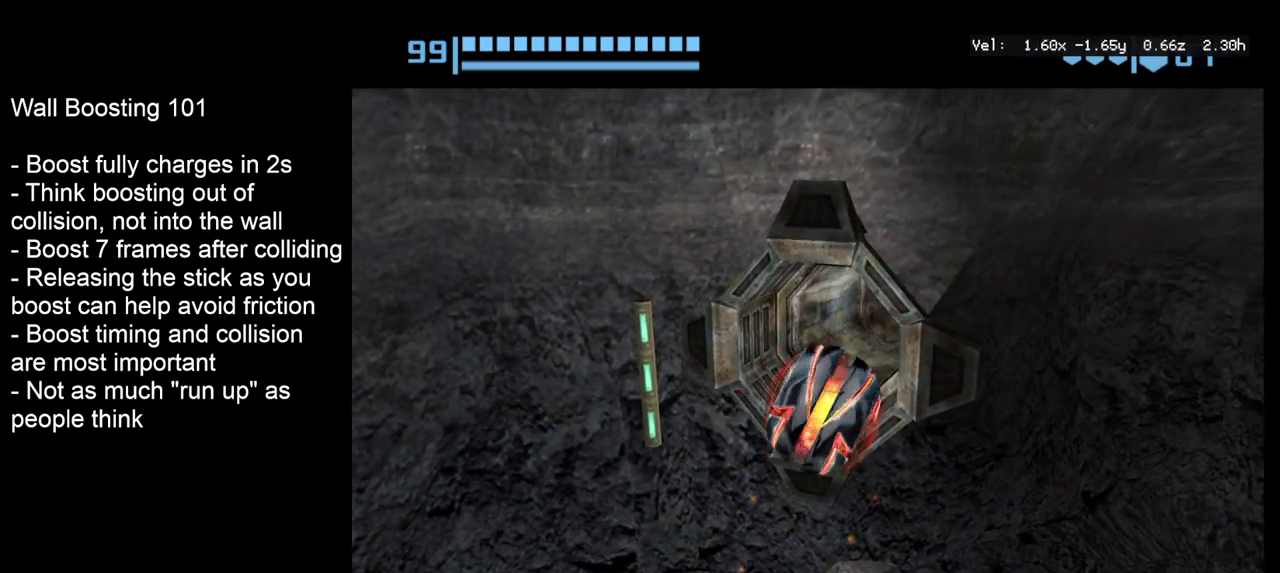
{"dt_ms": 300, "buttons": [], "left_stick": "up", "right_stick": "center", "events": []}
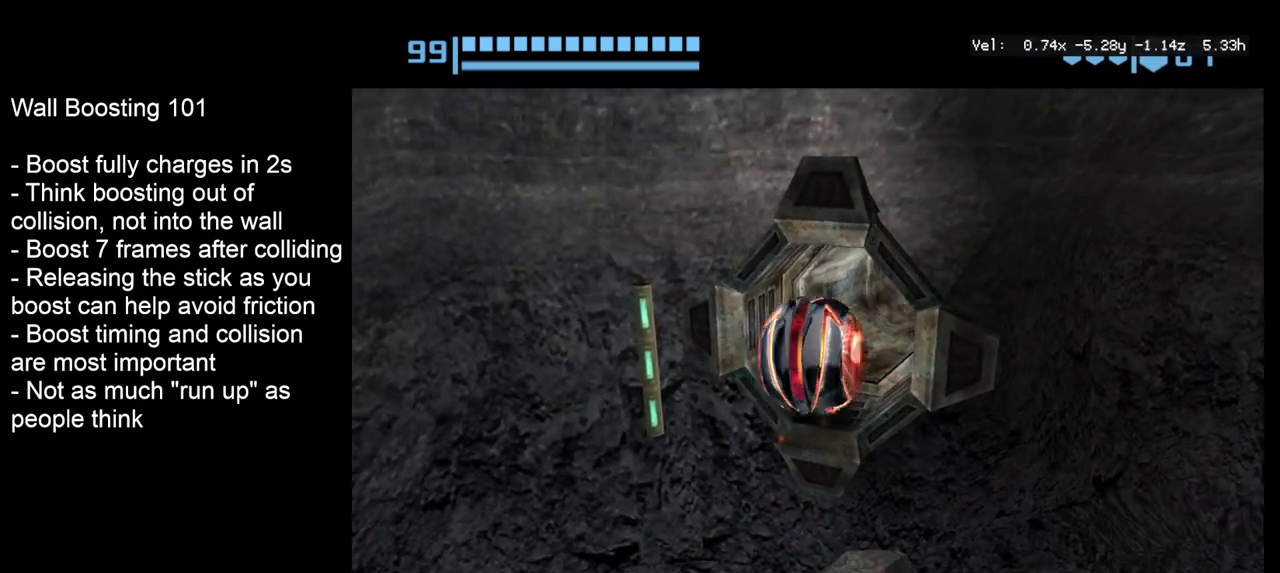
{"dt_ms": 300, "buttons": [], "left_stick": "up", "right_stick": "center", "events": [[50, "left_stick", "up-right"], [300, "left_stick", "up"]]}
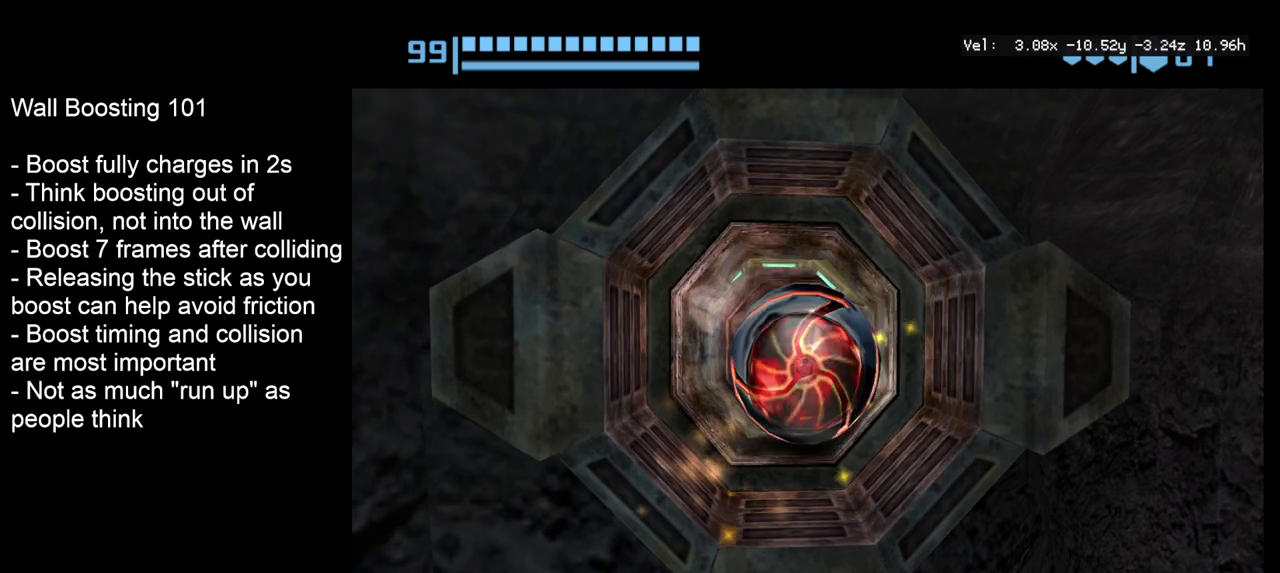
{"dt_ms": 200, "buttons": [], "left_stick": "up", "right_stick": "center", "events": []}
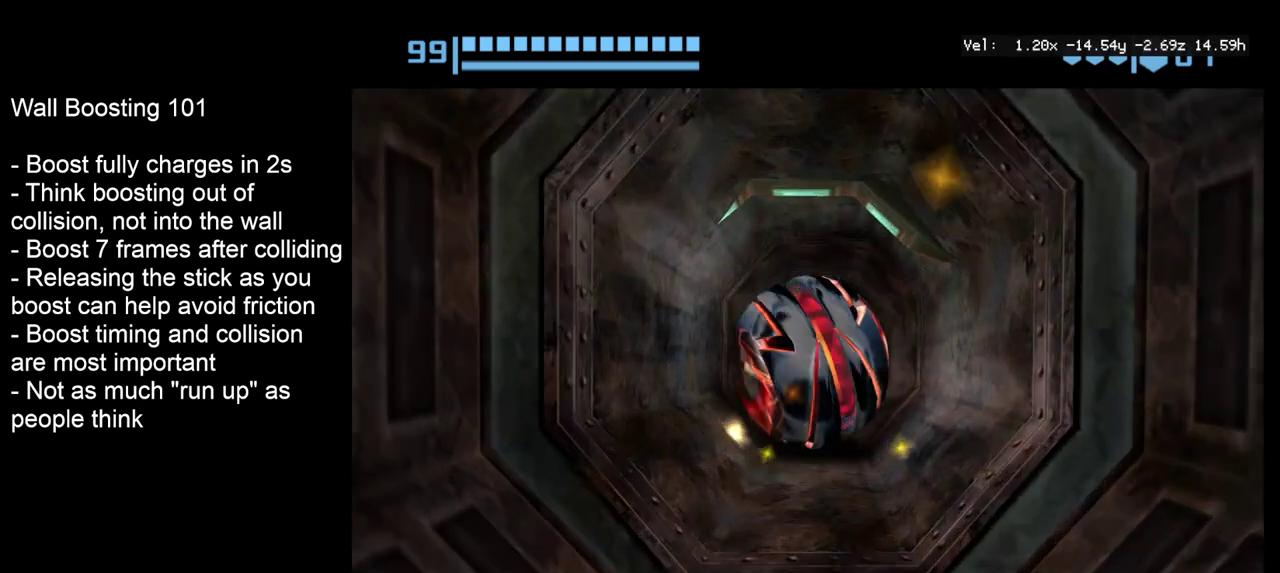
{"dt_ms": 400, "buttons": [], "left_stick": "center", "right_stick": "center", "events": [[67, "left_stick", "center"], [150, "left_stick", "down"], [367, "left_stick", "center"]]}
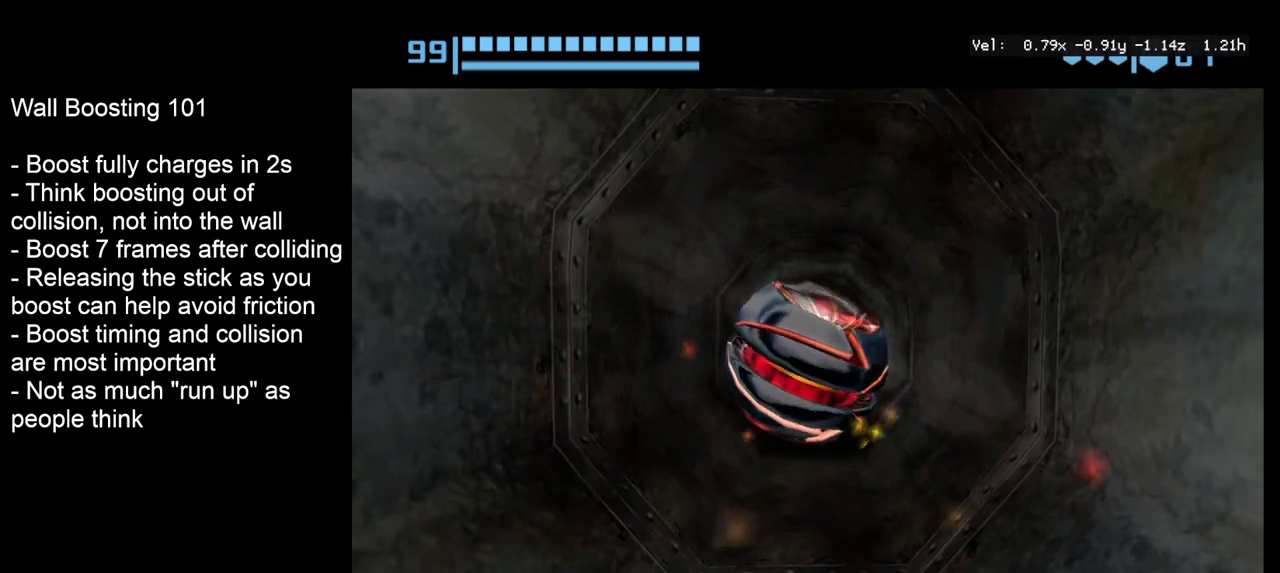
{"dt_ms": 600, "buttons": [], "left_stick": "center", "right_stick": "center", "events": []}
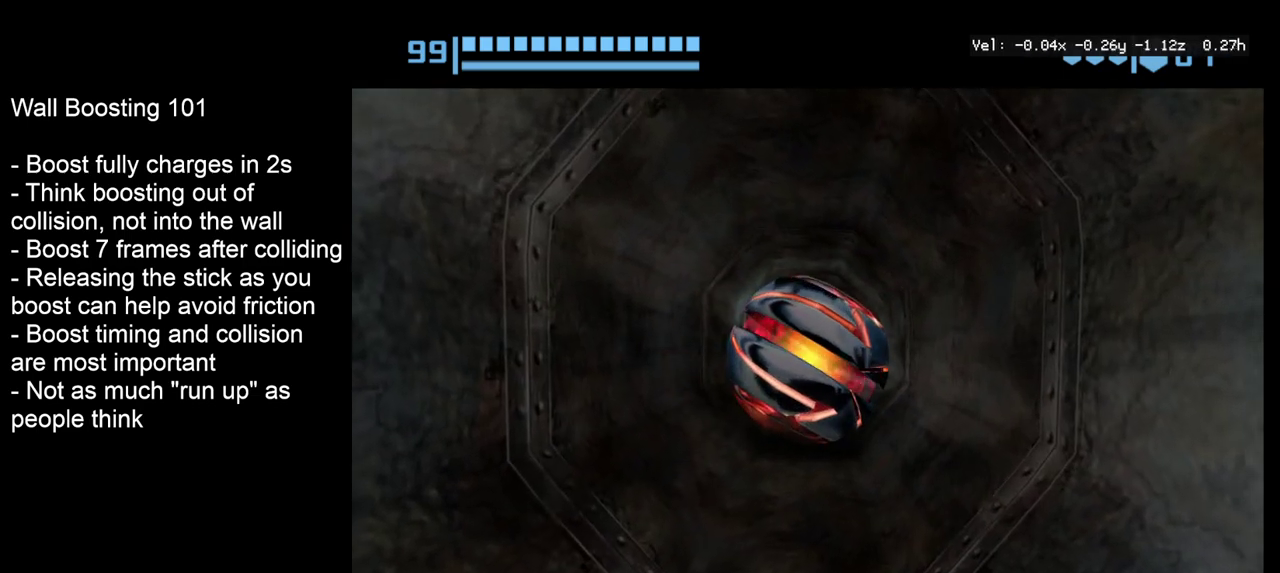
{"dt_ms": 500, "buttons": [], "left_stick": "down", "right_stick": "center", "events": [[433, "left_stick", "down"]]}
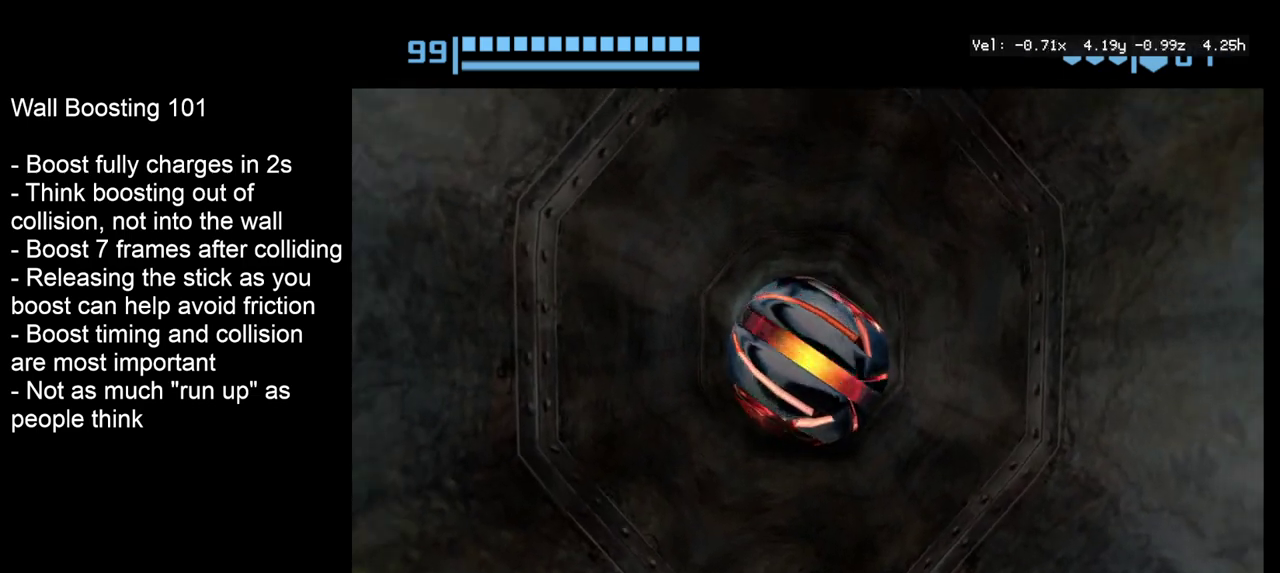
{"dt_ms": 300, "buttons": [], "left_stick": "center", "right_stick": "center", "events": [[300, "left_stick", "center"]]}
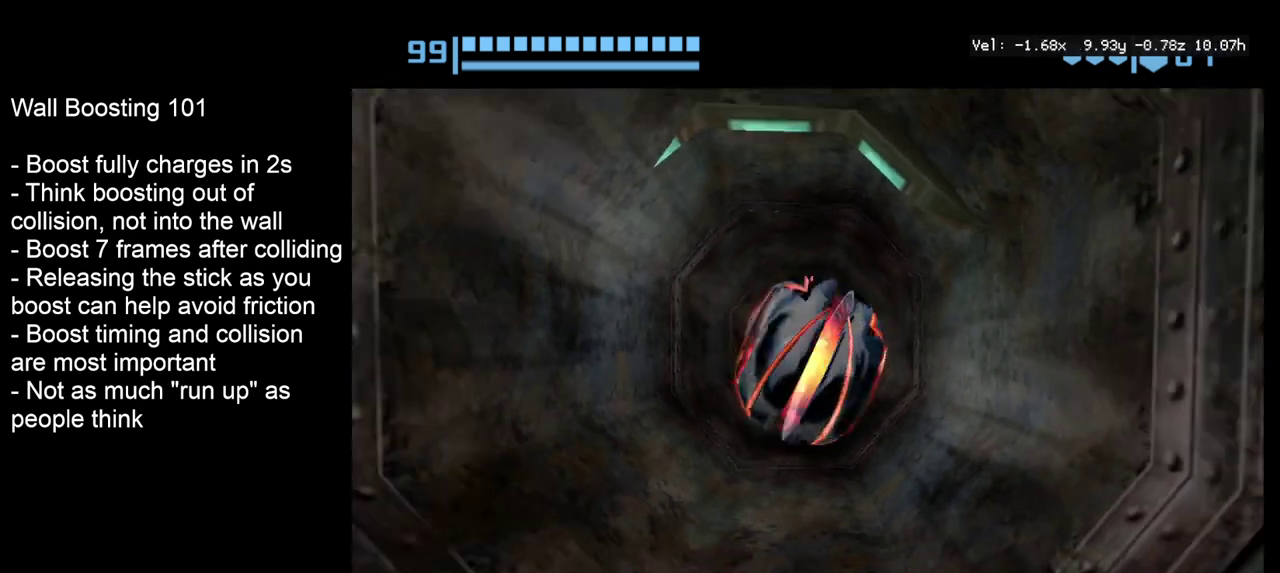
{"dt_ms": 300, "buttons": [], "left_stick": "up", "right_stick": "center", "events": [[183, "left_stick", "up"]]}